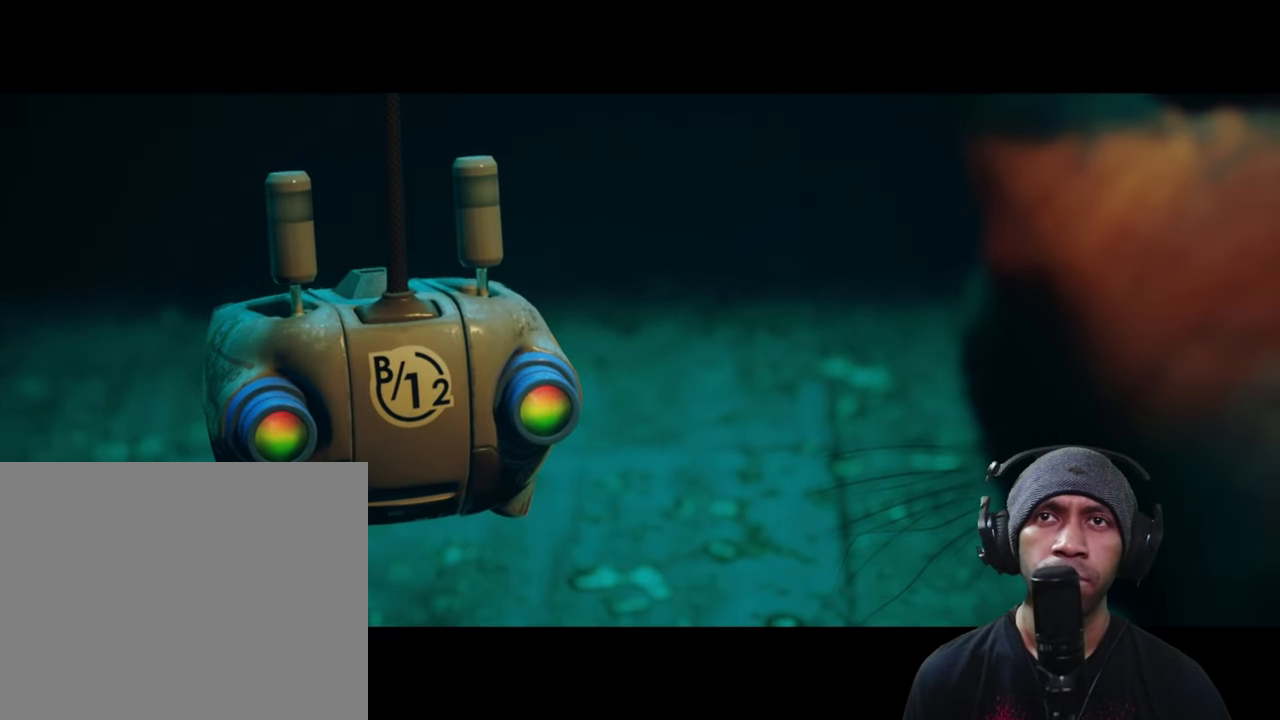
Gameplay with a controller (Xbox layout); each line is a JSON object with the inputs held at the frame after it. "button_events" lists button changes between this image and that frame as [ms after this image, input, new state], when the widget could be followed in between (sticks are given only as held states). Not read: HOME L3 R3.
{"buttons": ["R2"], "left_stick": "center", "right_stick": "center", "button_events": []}
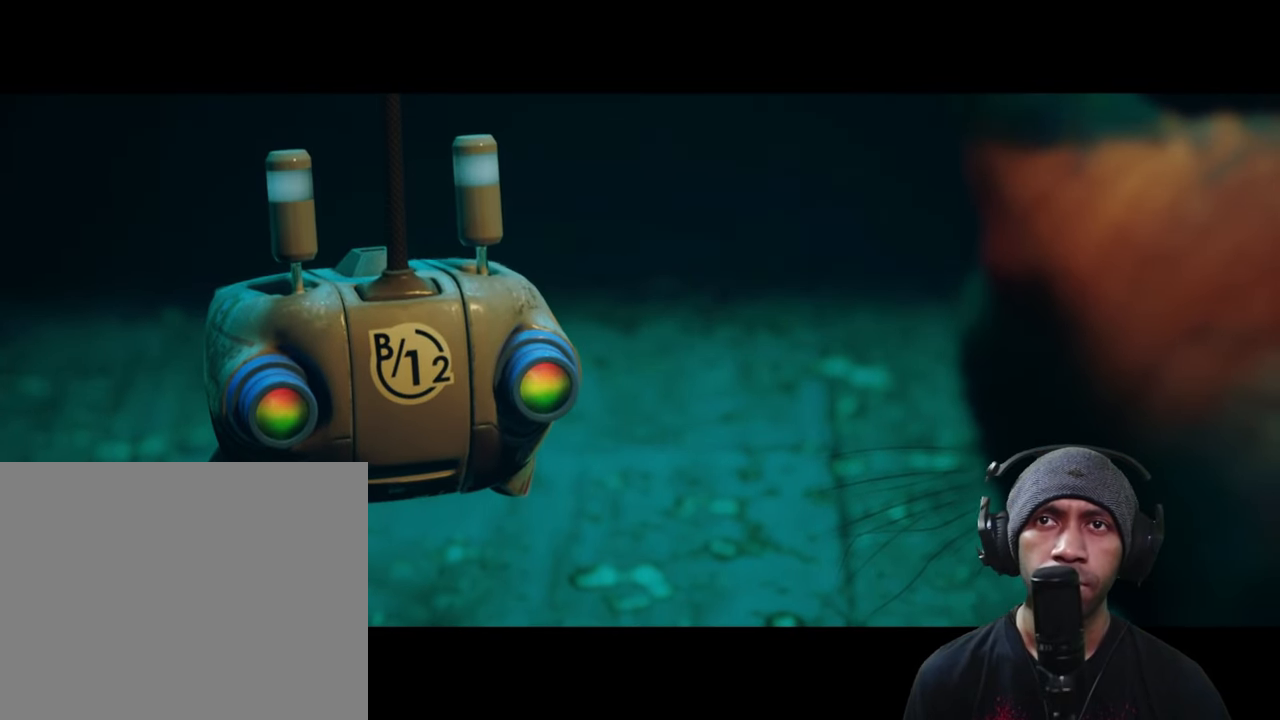
{"buttons": ["R2"], "left_stick": "center", "right_stick": "center", "button_events": []}
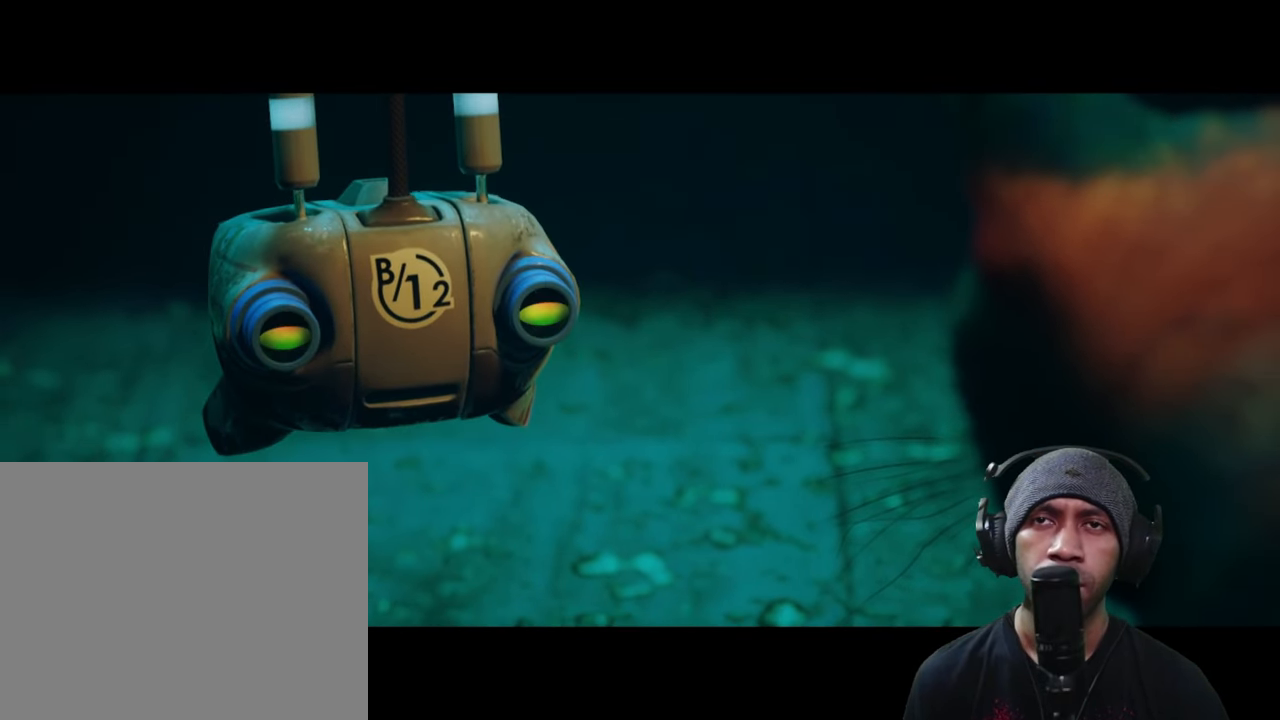
{"buttons": ["R2"], "left_stick": "center", "right_stick": "center", "button_events": []}
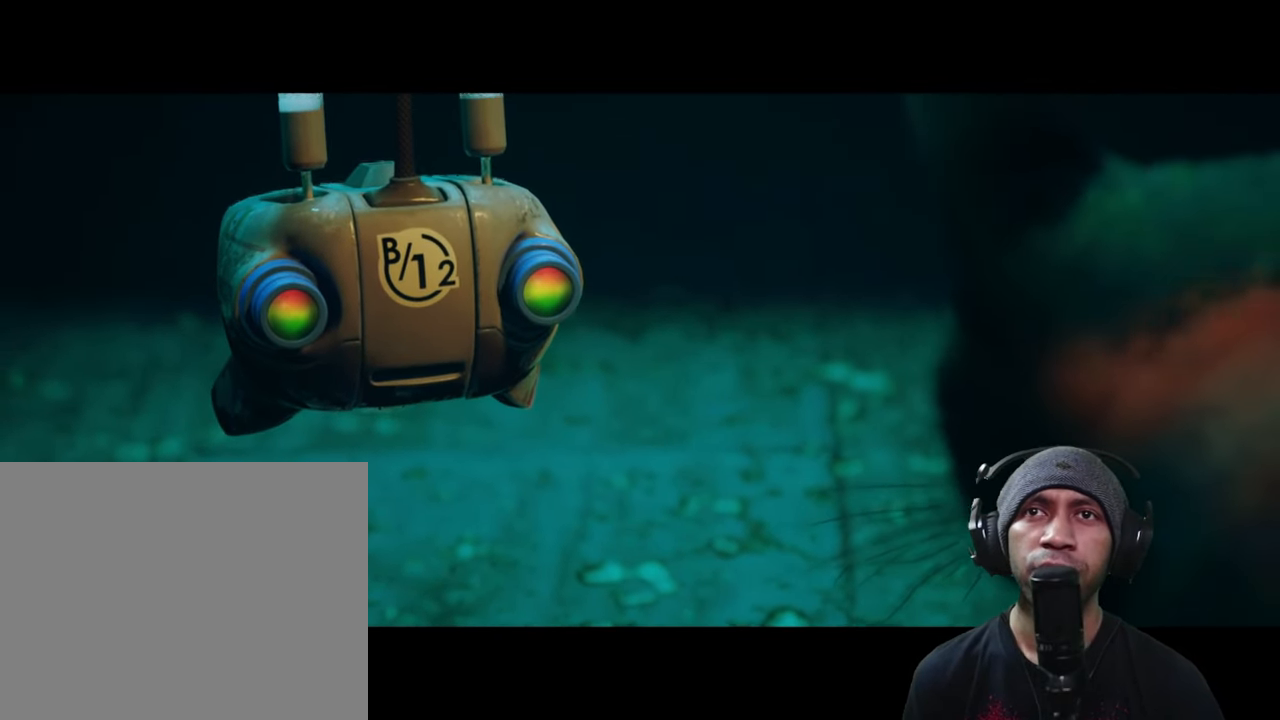
{"buttons": ["R2"], "left_stick": "center", "right_stick": "center", "button_events": []}
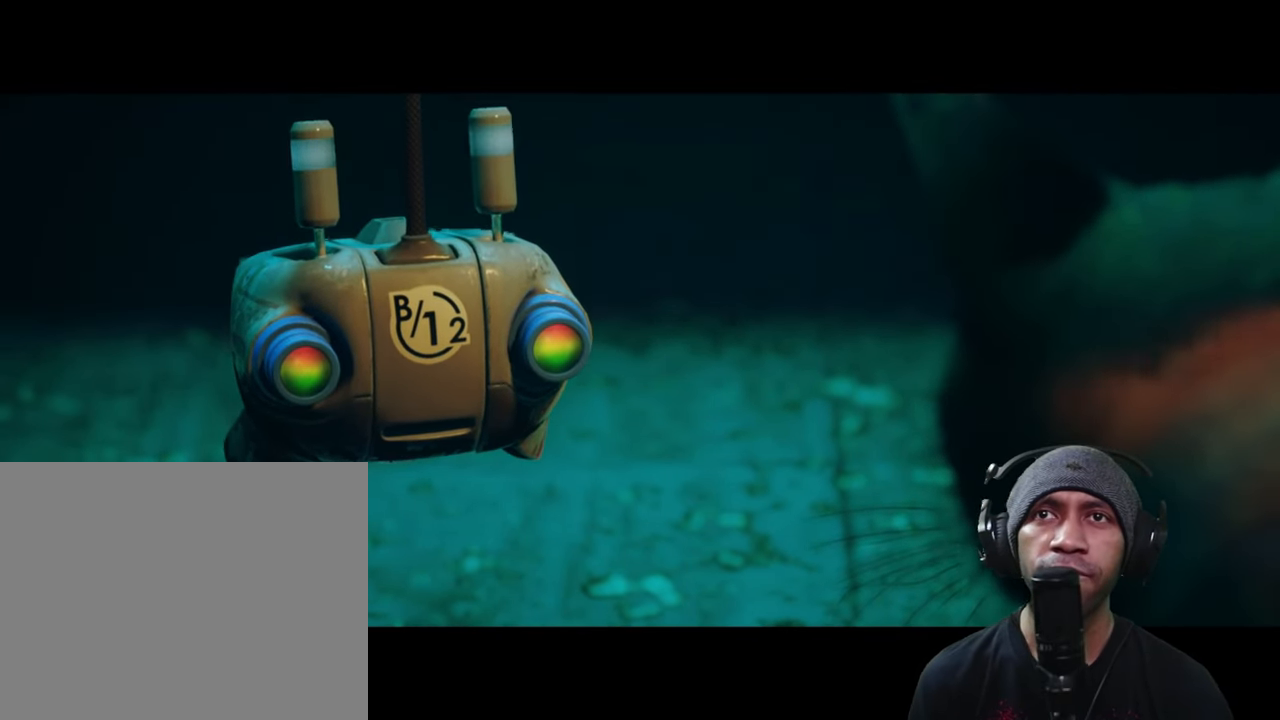
{"buttons": ["R2"], "left_stick": "center", "right_stick": "center", "button_events": []}
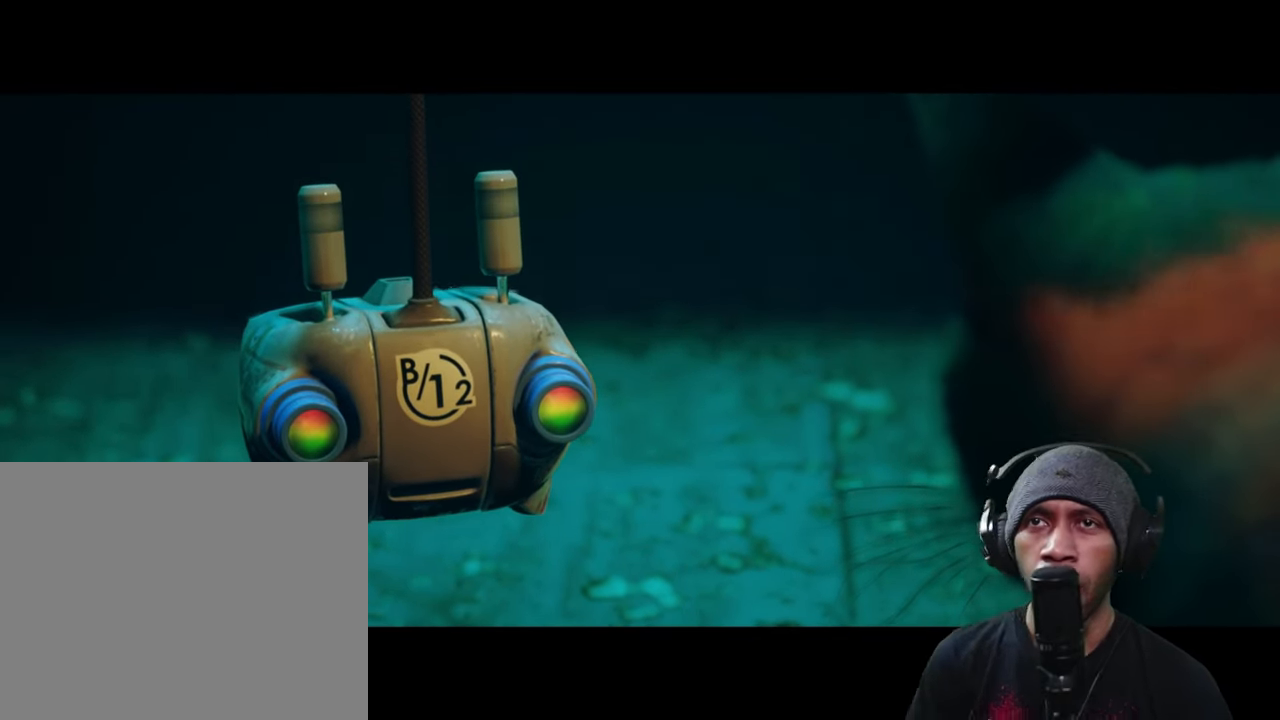
{"buttons": ["R2"], "left_stick": "center", "right_stick": "center", "button_events": []}
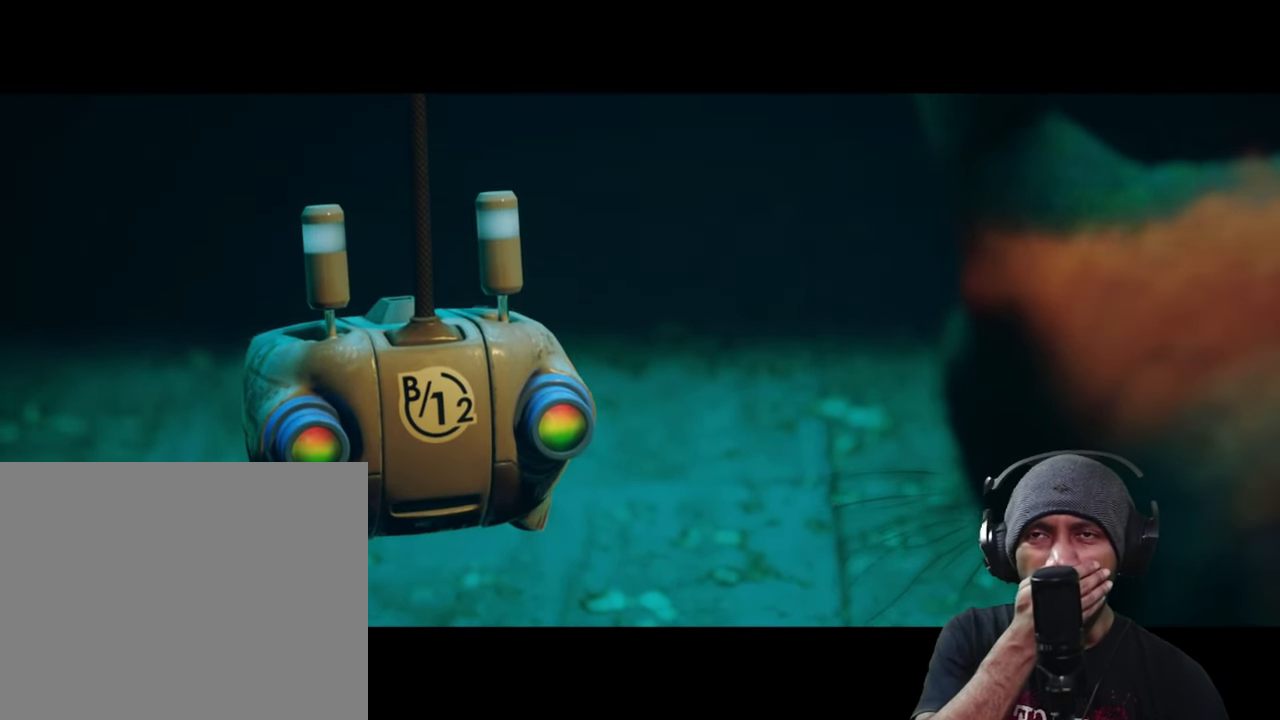
{"buttons": ["R2"], "left_stick": "center", "right_stick": "center", "button_events": []}
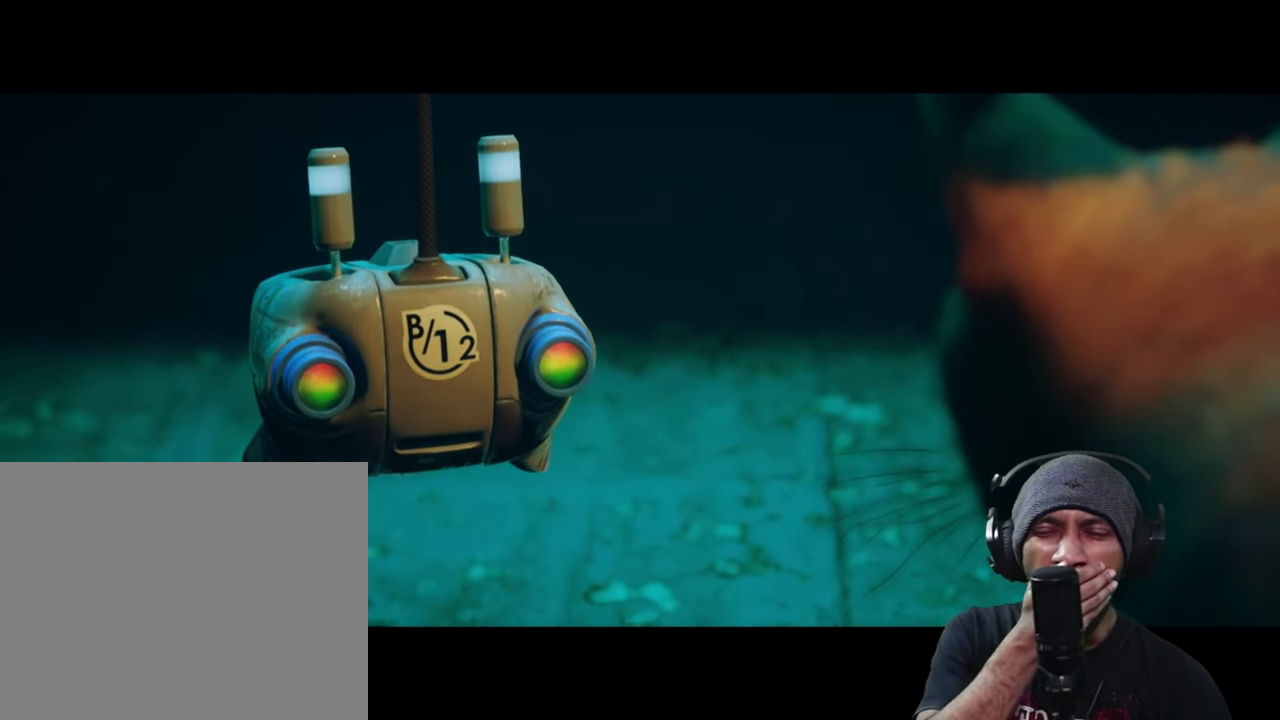
{"buttons": ["R2"], "left_stick": "center", "right_stick": "center", "button_events": []}
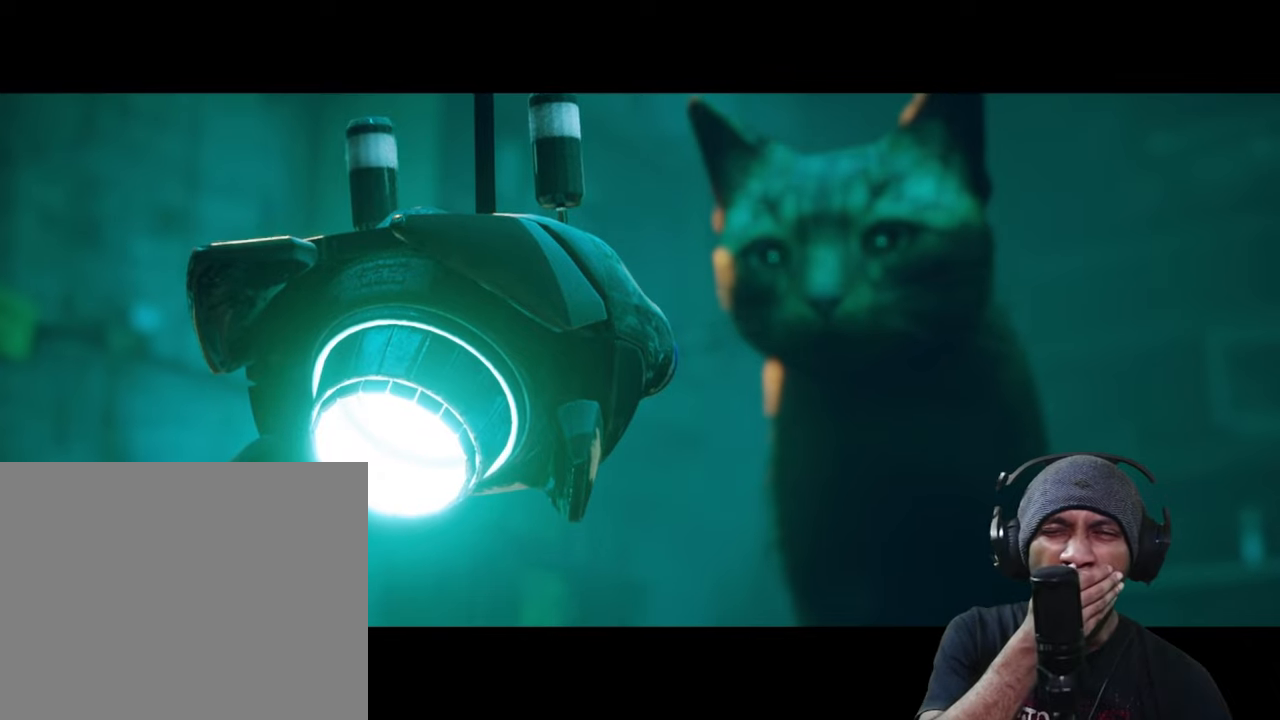
{"buttons": ["R2"], "left_stick": "center", "right_stick": "center", "button_events": []}